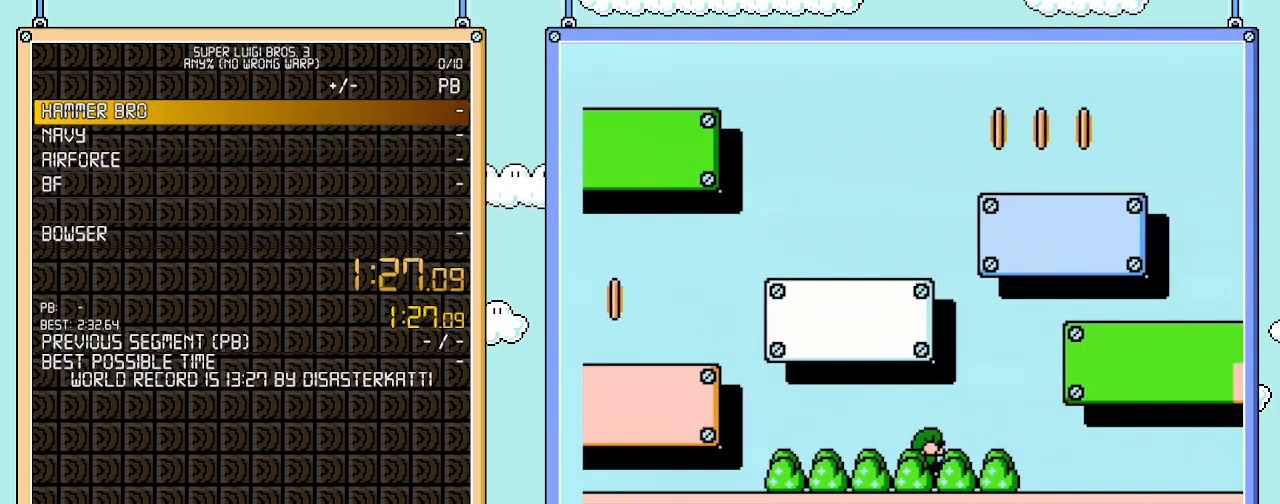
Gameplay with a controller (Nintendo layout); each line is a JSON object with the inputs held at the frame after it. "events" lists button and stick changes between this image and that frame as [ms after this image, input, new state], when the widget could be followed in between. Not read: L3 R3.
{"buttons": ["B", "DPAD_RIGHT"], "events": [[67, "DPAD_DOWN", "up"]]}
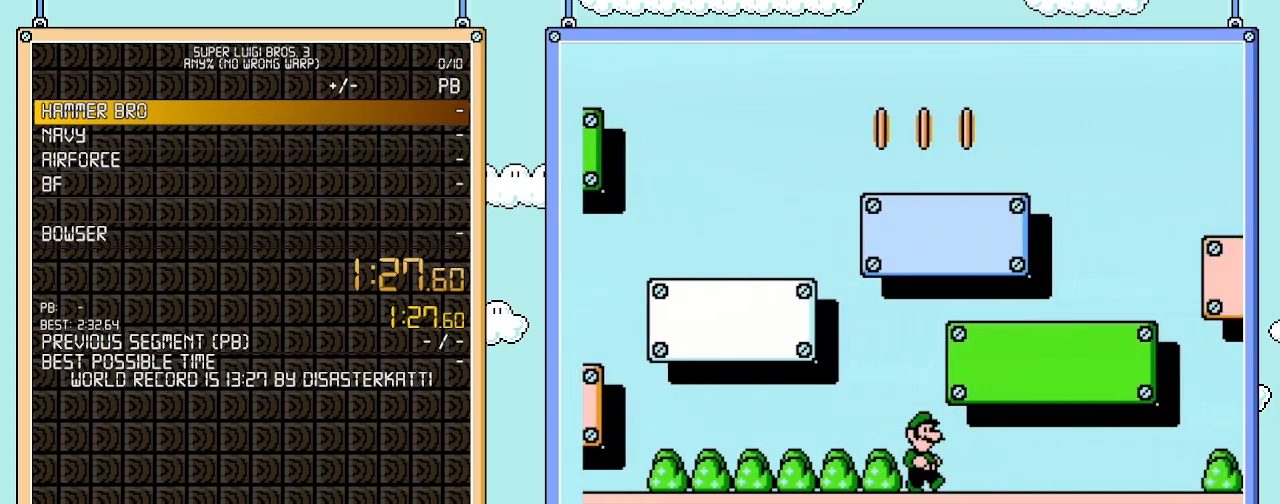
{"buttons": ["B", "DPAD_RIGHT"], "events": []}
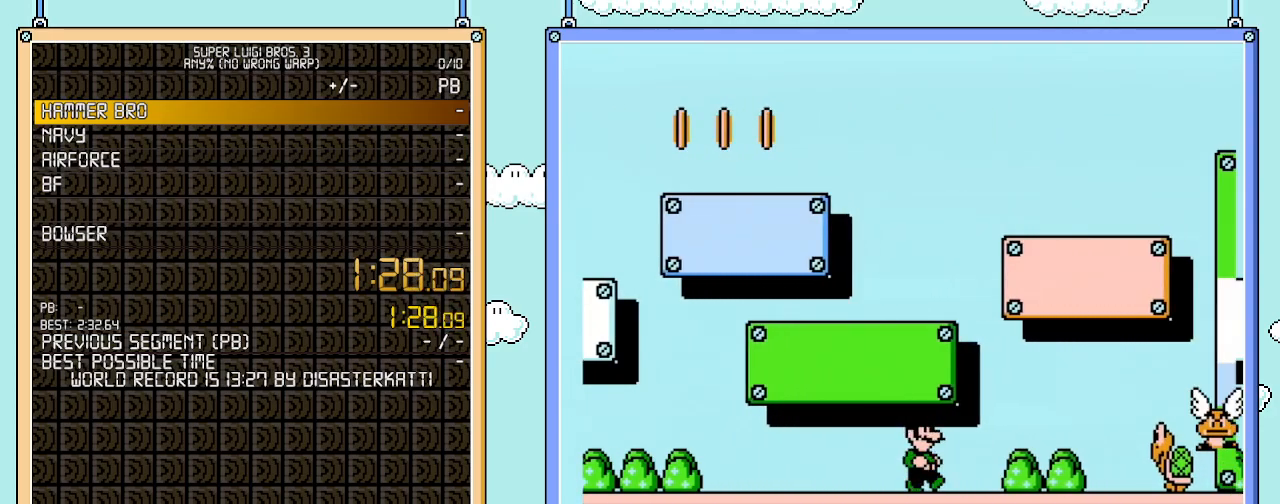
{"buttons": ["B", "DPAD_RIGHT"], "events": [[350, "A", "down"], [417, "A", "up"]]}
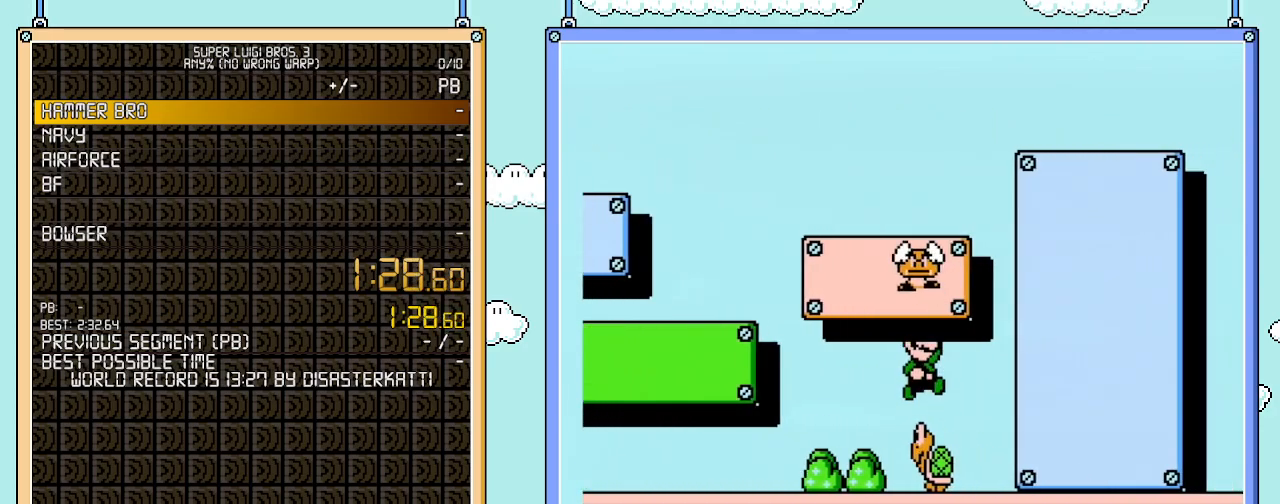
{"buttons": ["B", "DPAD_RIGHT"], "events": []}
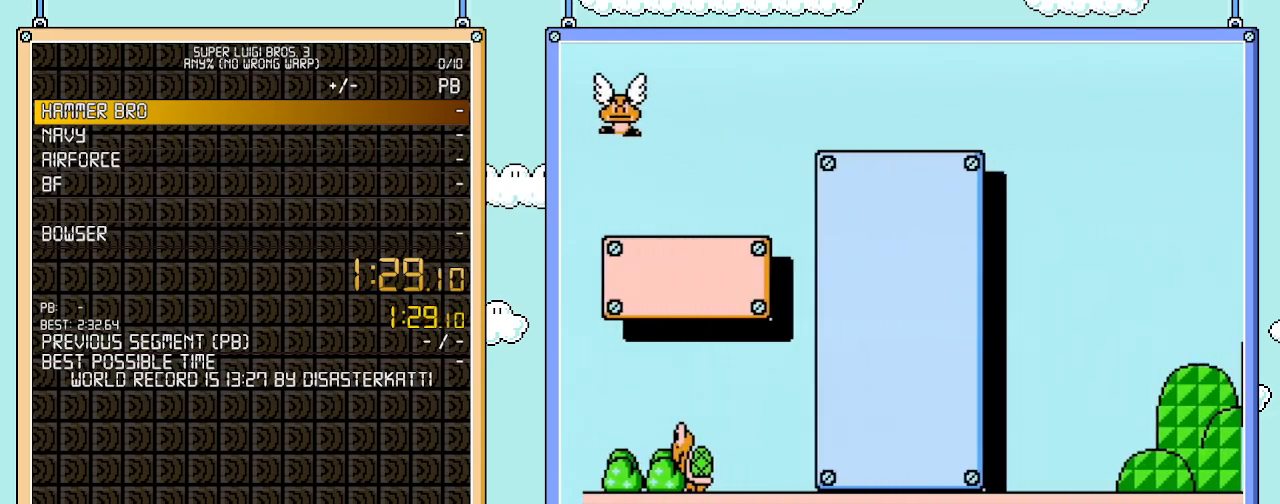
{"buttons": ["B", "DPAD_RIGHT"], "events": []}
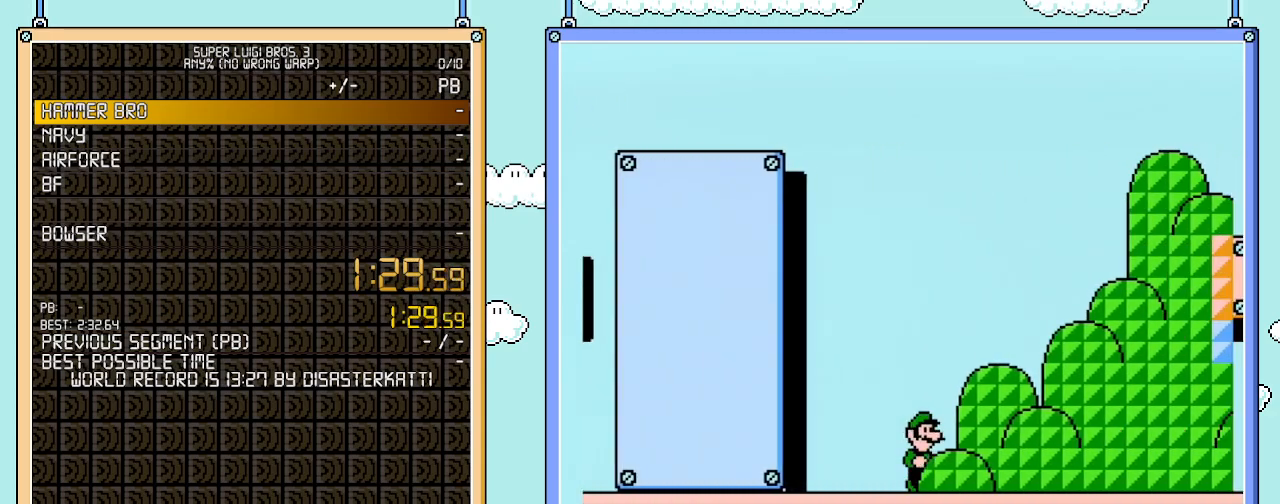
{"buttons": ["B", "DPAD_RIGHT"], "events": []}
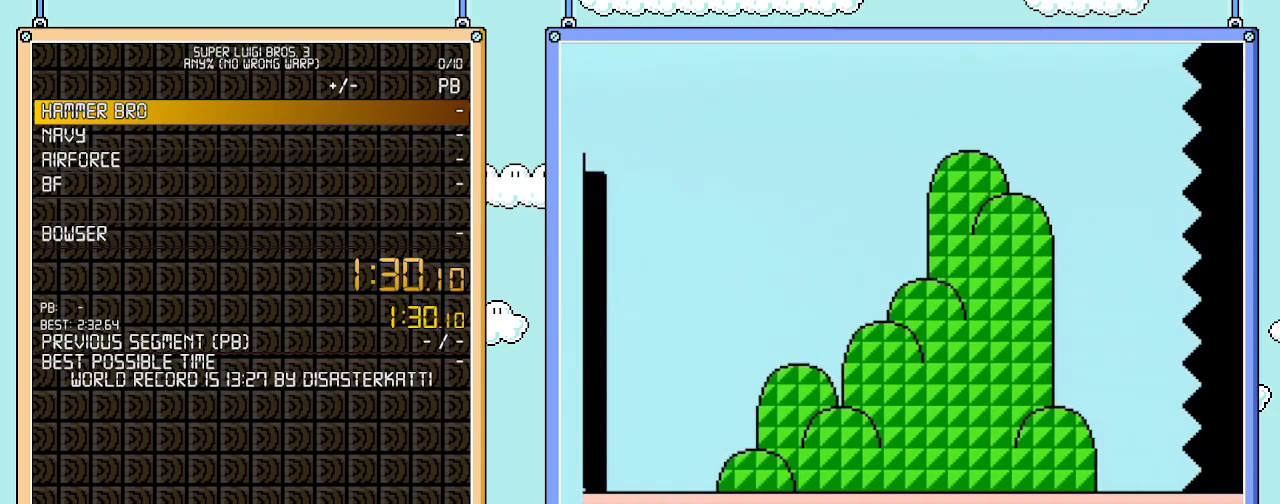
{"buttons": ["B", "DPAD_RIGHT"], "events": []}
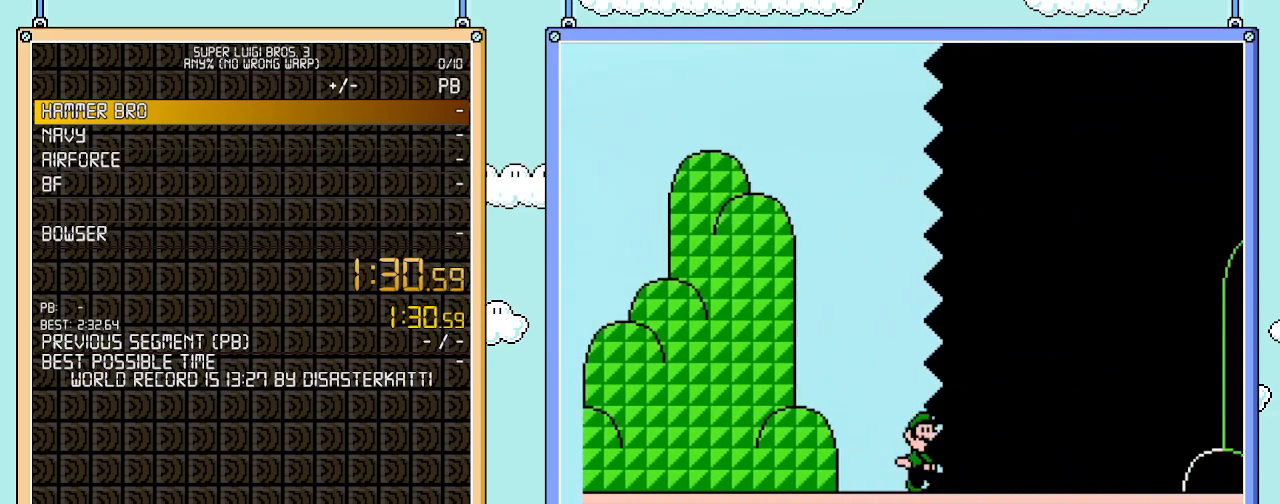
{"buttons": ["B", "DPAD_RIGHT"], "events": []}
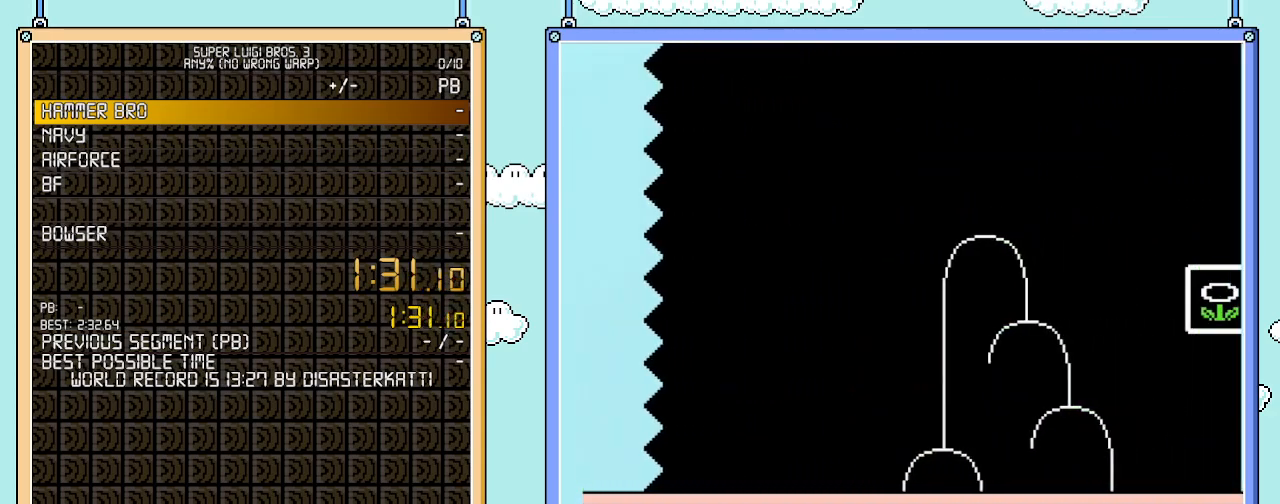
{"buttons": ["A", "B", "DPAD_RIGHT"], "events": [[267, "A", "down"]]}
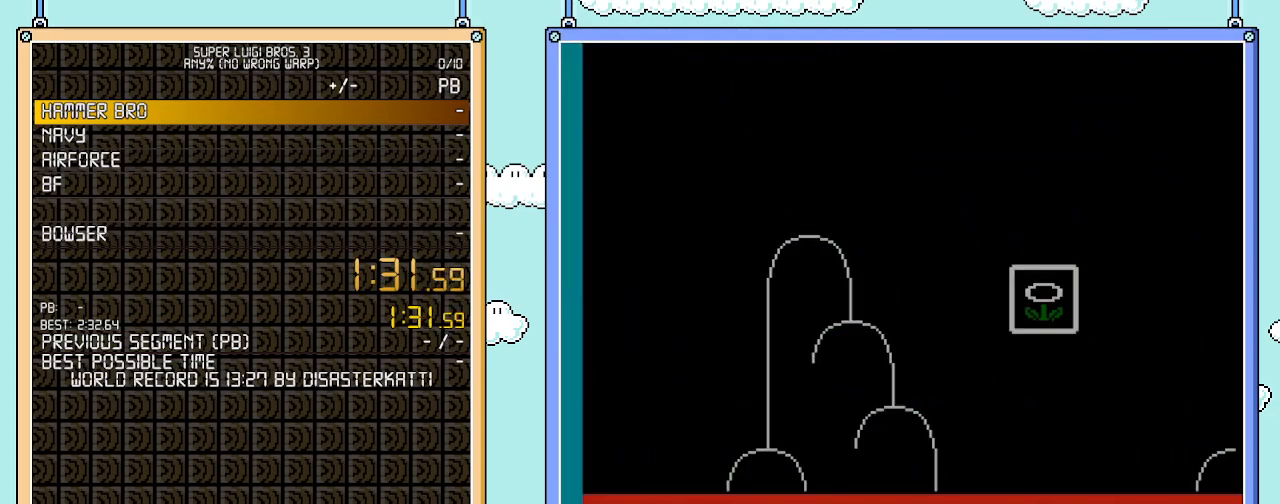
{"buttons": [], "events": [[283, "A", "up"], [383, "B", "up"], [383, "DPAD_RIGHT", "up"]]}
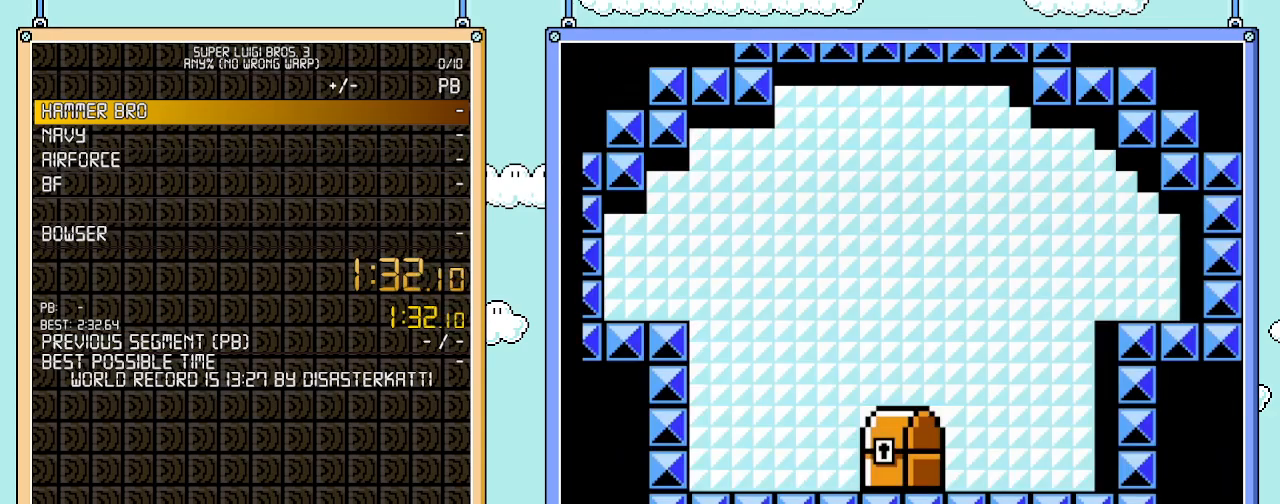
{"buttons": [], "events": []}
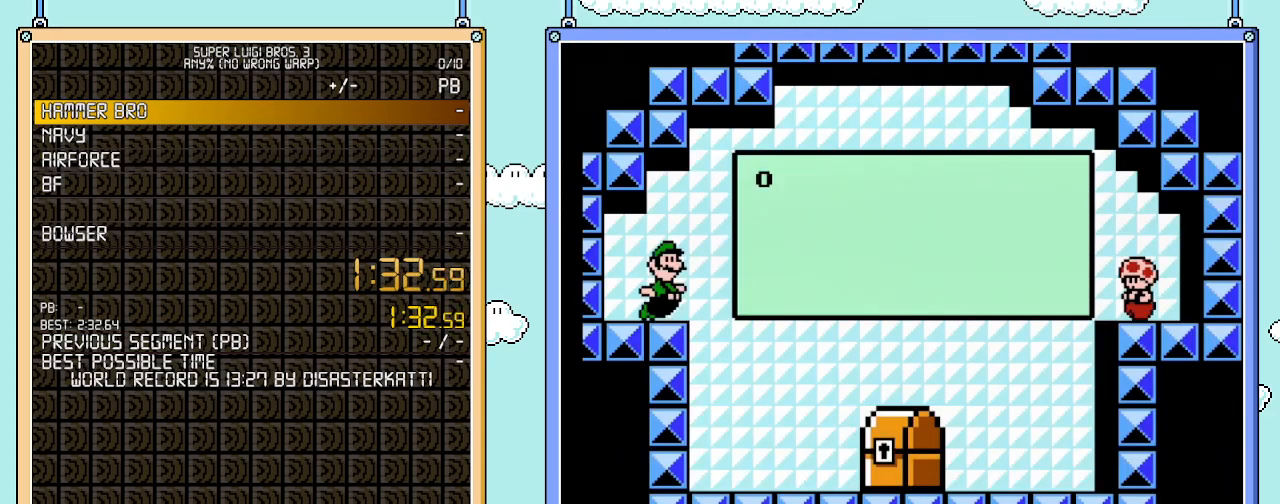
{"buttons": [], "events": []}
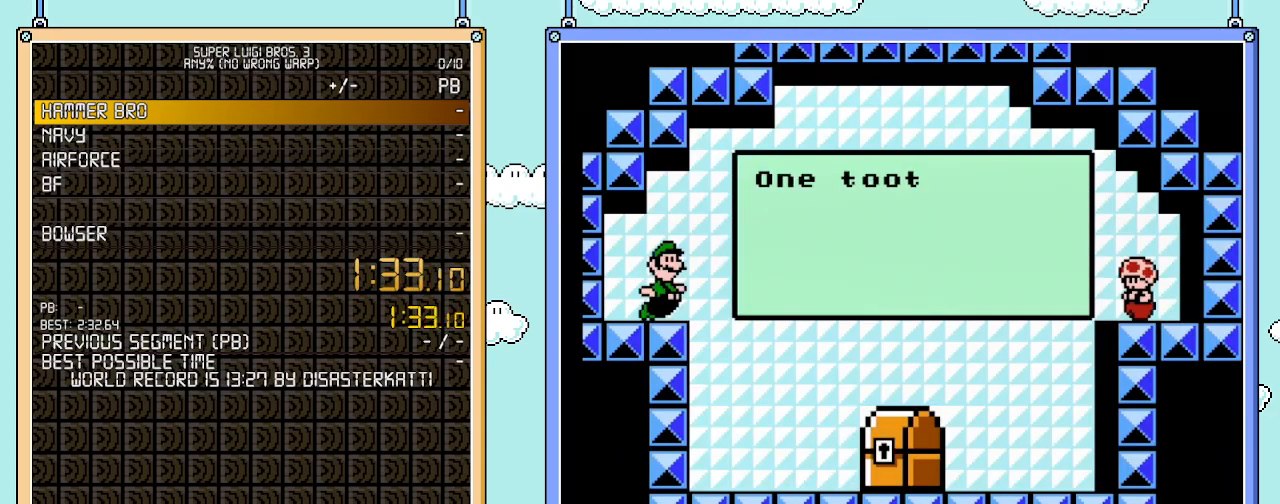
{"buttons": [], "events": []}
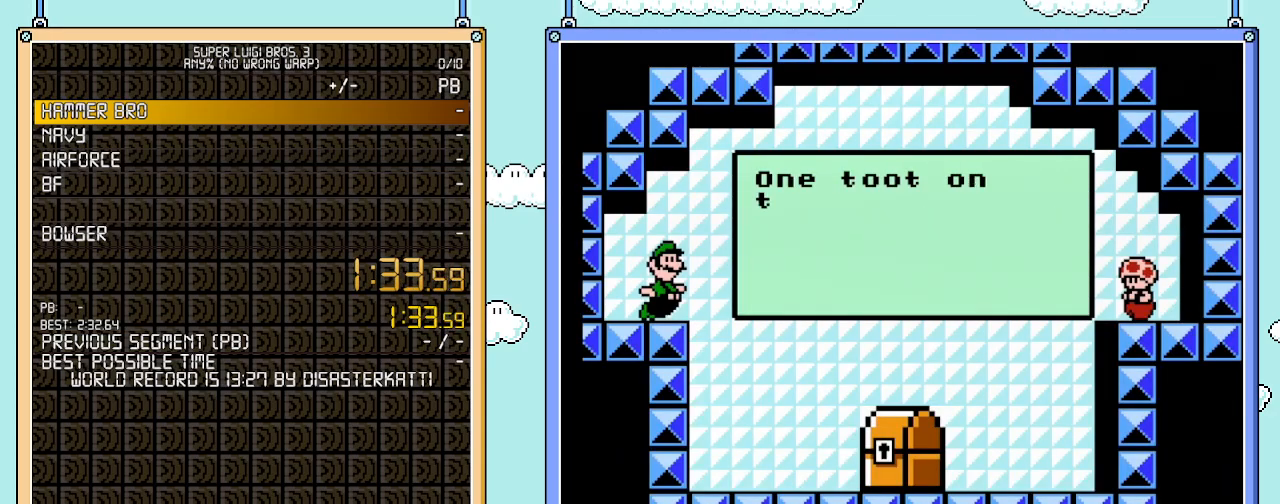
{"buttons": [], "events": []}
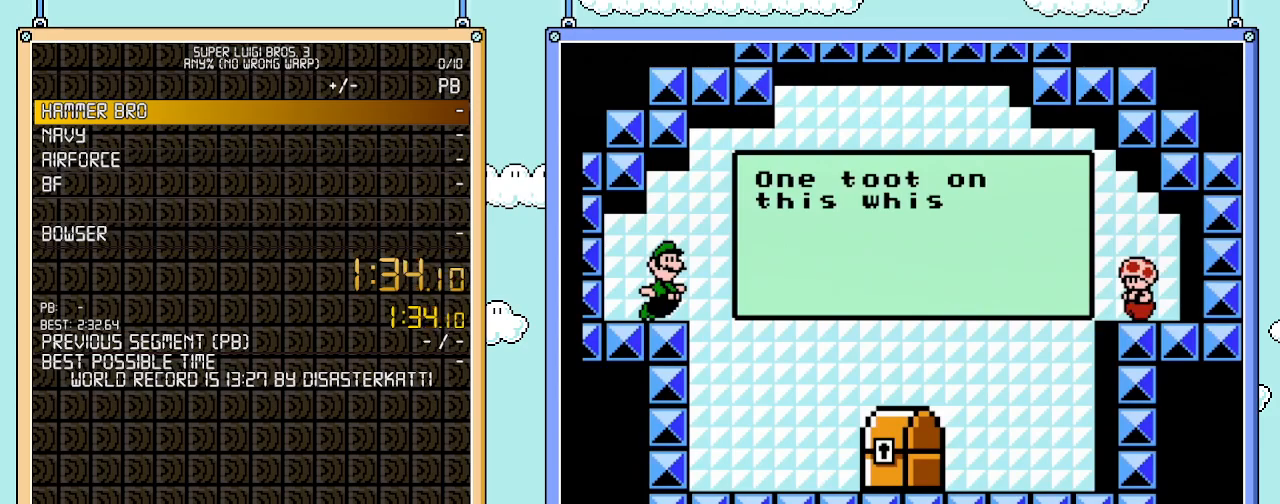
{"buttons": [], "events": []}
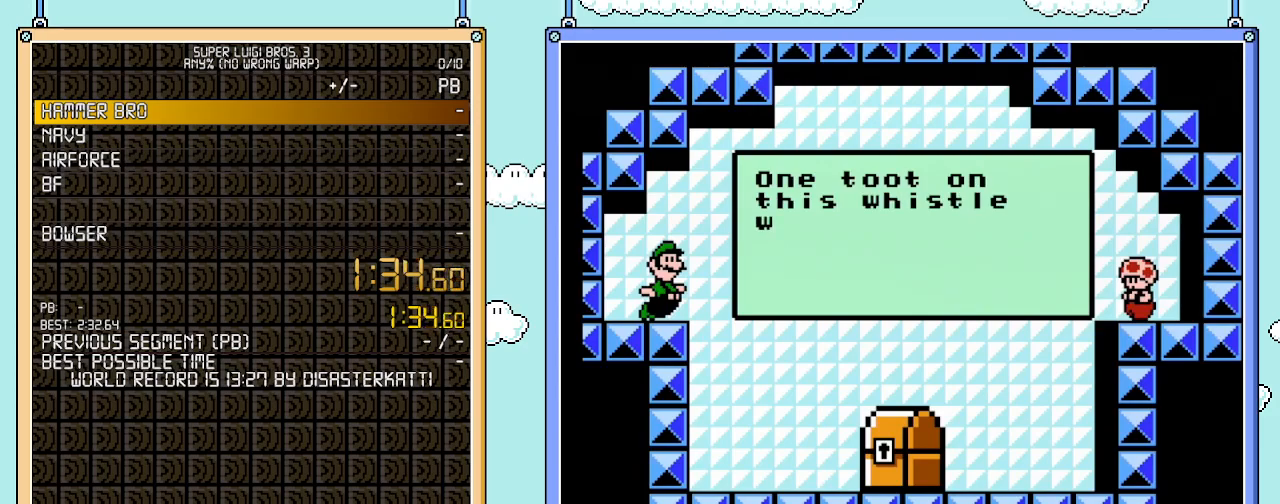
{"buttons": [], "events": []}
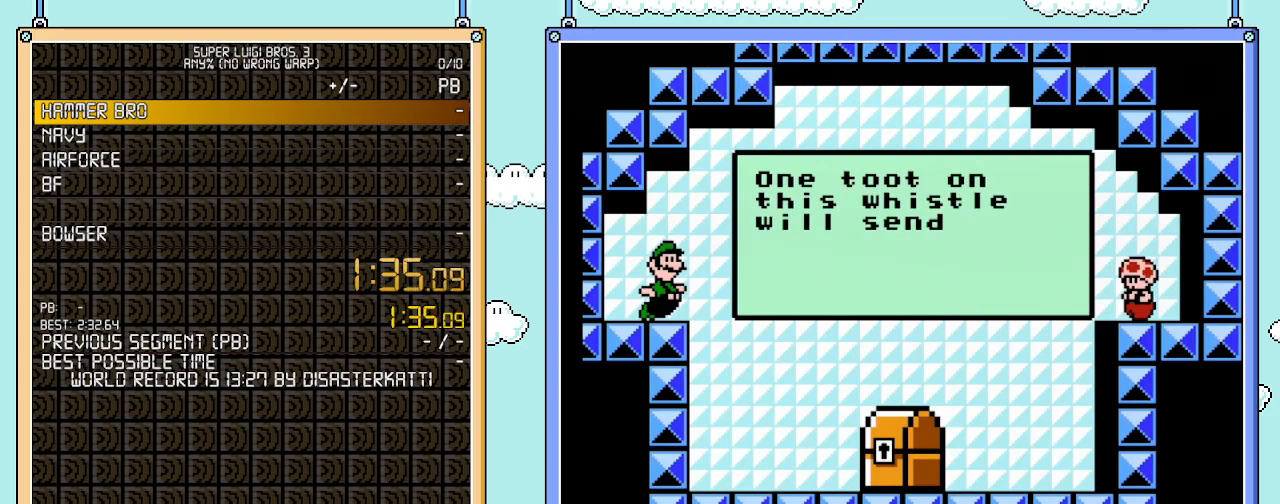
{"buttons": ["A", "B", "DPAD_RIGHT"], "events": [[450, "B", "down"], [483, "A", "down"], [483, "DPAD_RIGHT", "down"]]}
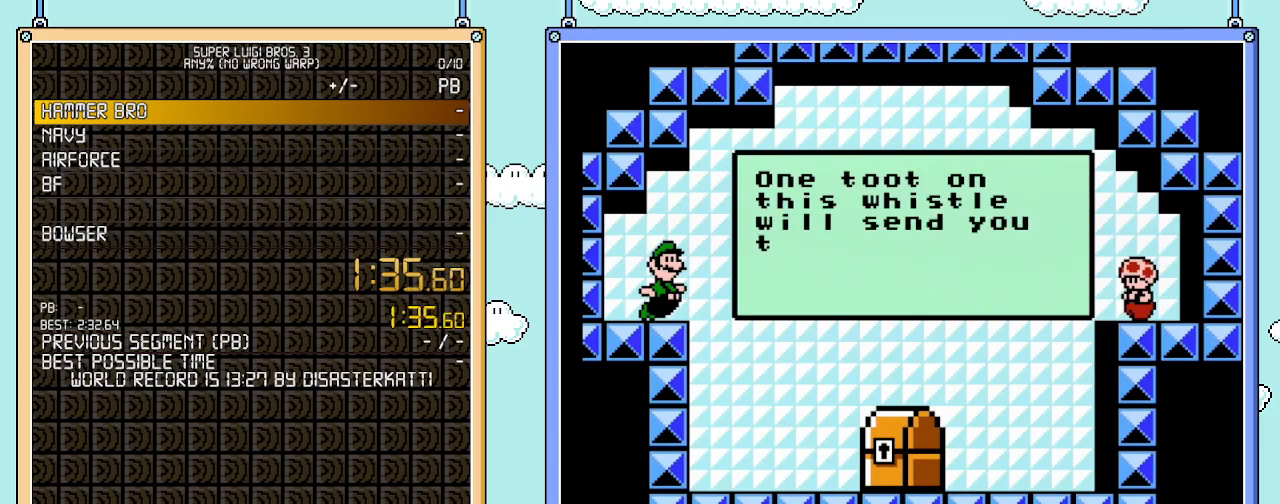
{"buttons": ["A", "B", "DPAD_RIGHT"], "events": [[133, "A", "up"], [233, "A", "down"], [383, "A", "up"], [450, "A", "down"]]}
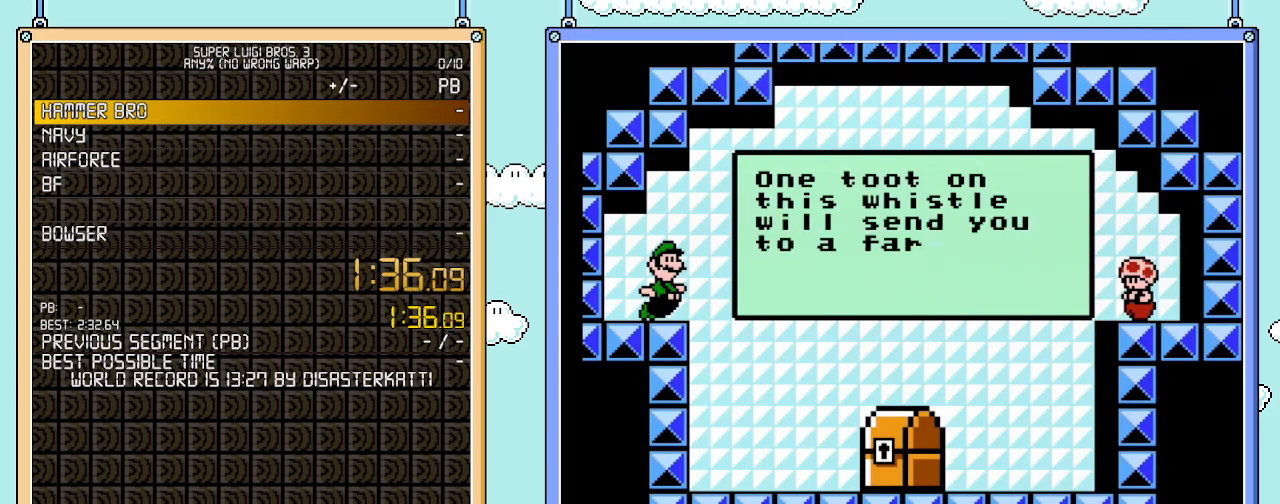
{"buttons": ["B", "DPAD_RIGHT"], "events": [[67, "A", "up"], [167, "A", "down"], [267, "A", "up"], [350, "A", "down"], [450, "A", "up"]]}
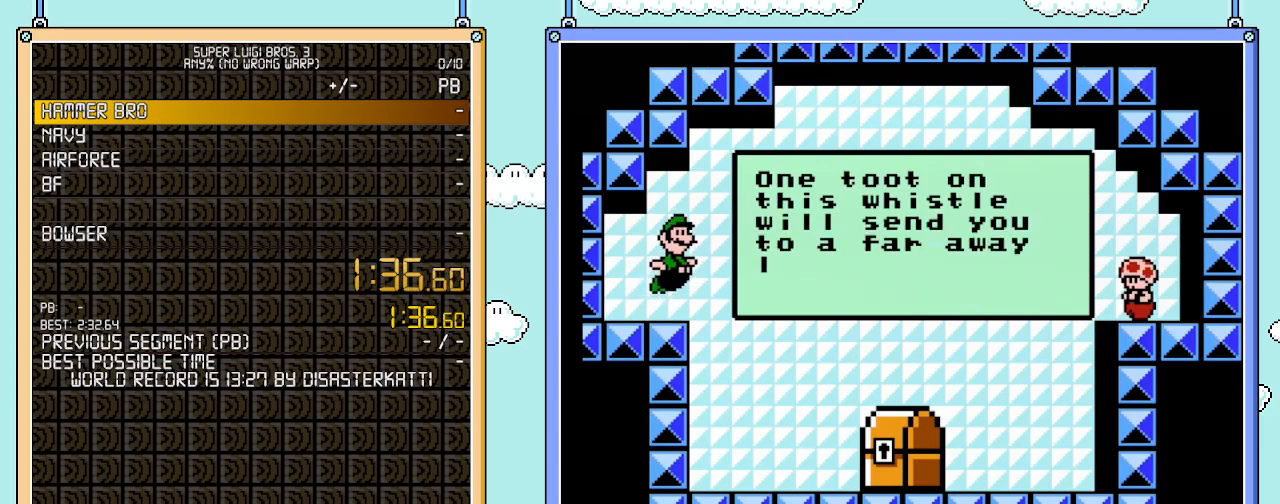
{"buttons": ["B", "DPAD_RIGHT"], "events": [[17, "A", "down"], [133, "A", "up"]]}
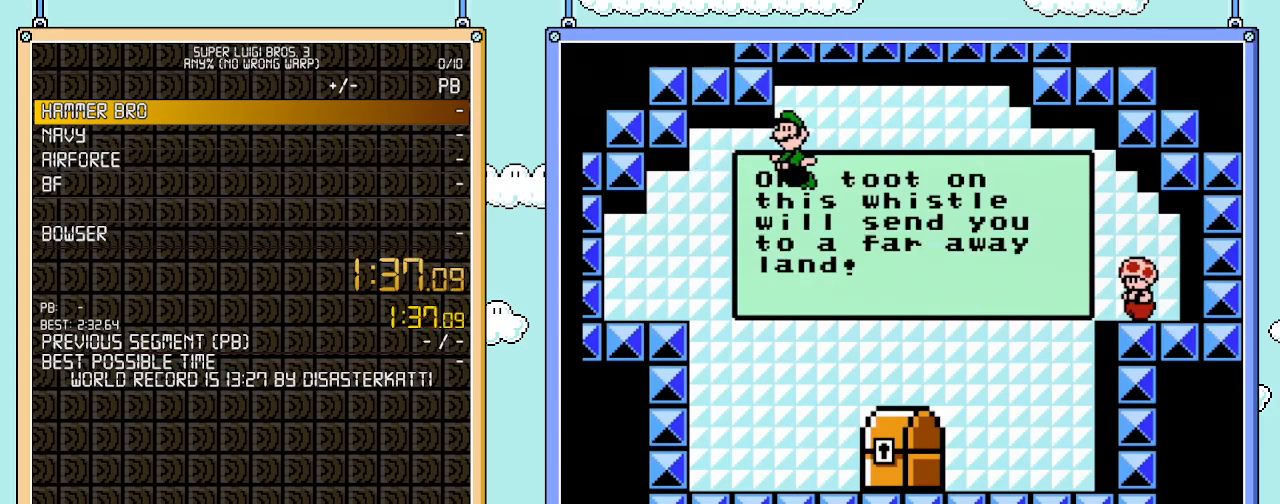
{"buttons": [], "events": [[17, "DPAD_LEFT", "down"], [17, "DPAD_RIGHT", "up"], [167, "DPAD_LEFT", "up"], [200, "B", "up"]]}
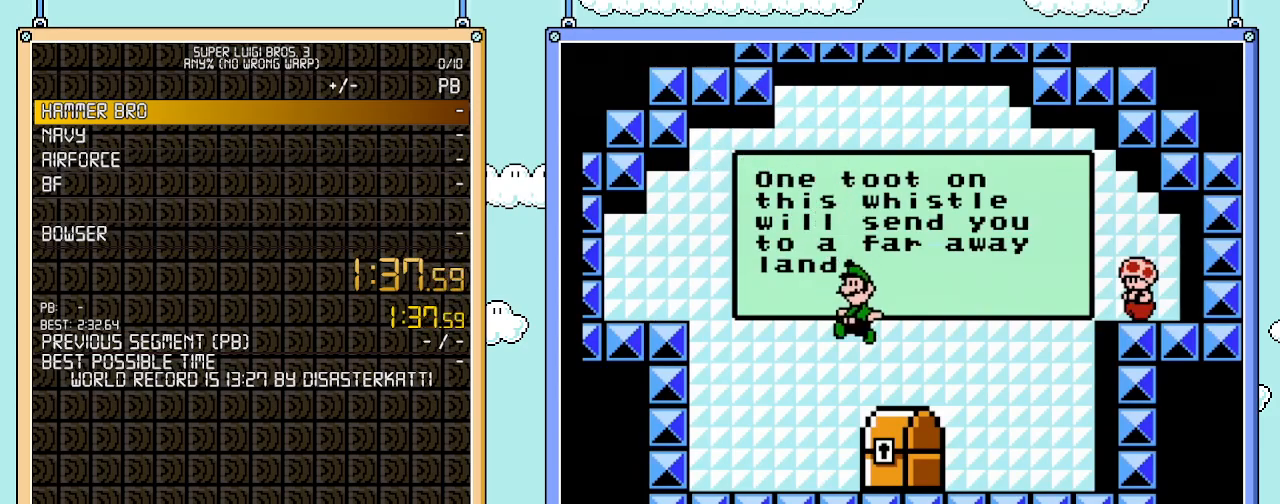
{"buttons": ["B"], "events": [[317, "B", "down"], [417, "B", "up"], [483, "B", "down"]]}
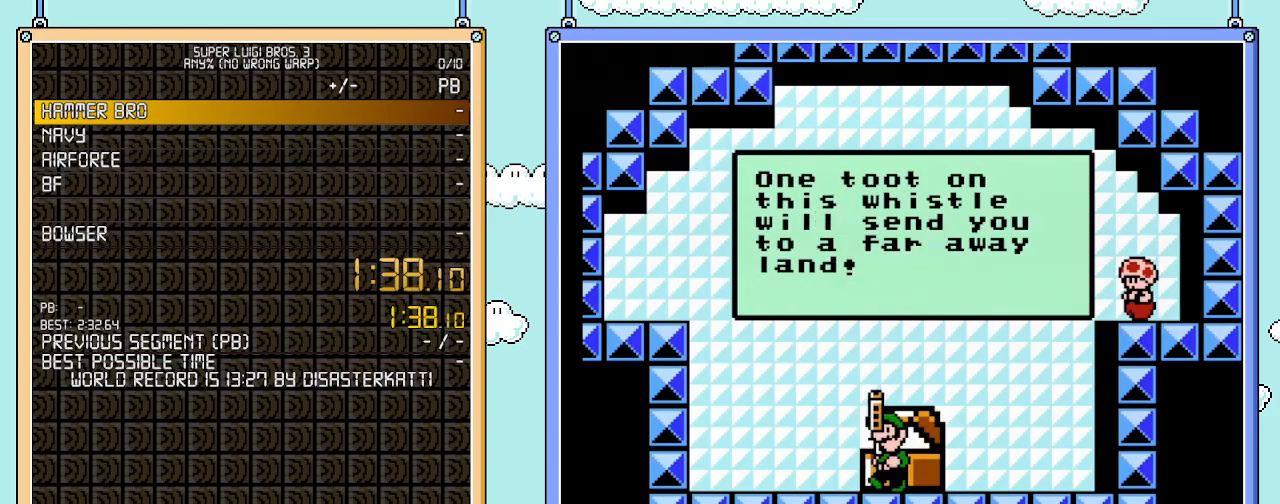
{"buttons": [], "events": [[100, "B", "up"]]}